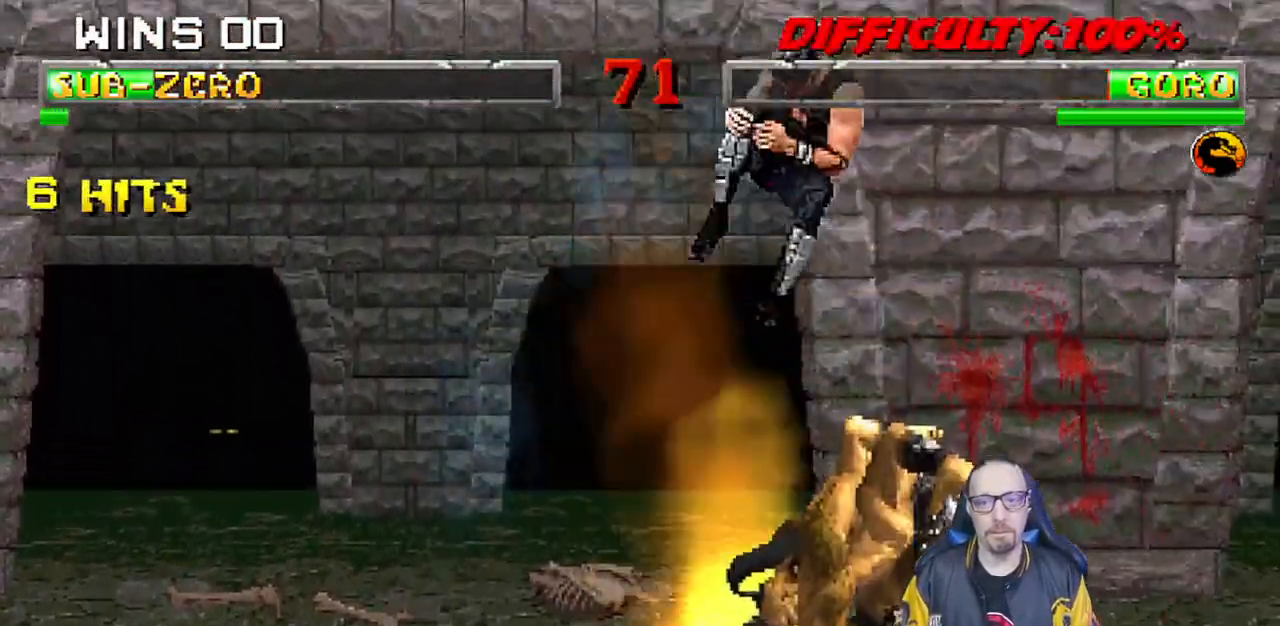
Gameplay with a controller (PlayStation layout); each line is a JSON object with the inputs held at the frame after it. "events" lists button and stick changes between this image and that frame as [ms after this image, input, new state], when the widget could be followed in between. Not read: R2.
{"buttons": ["SQUARE", "L1"], "left_stick": "center", "right_stick": "center", "events": [[33, "SQUARE", "up"], [117, "SQUARE", "down"], [183, "SQUARE", "up"], [283, "SQUARE", "down"], [317, "SQUARE", "up"], [417, "SQUARE", "down"]]}
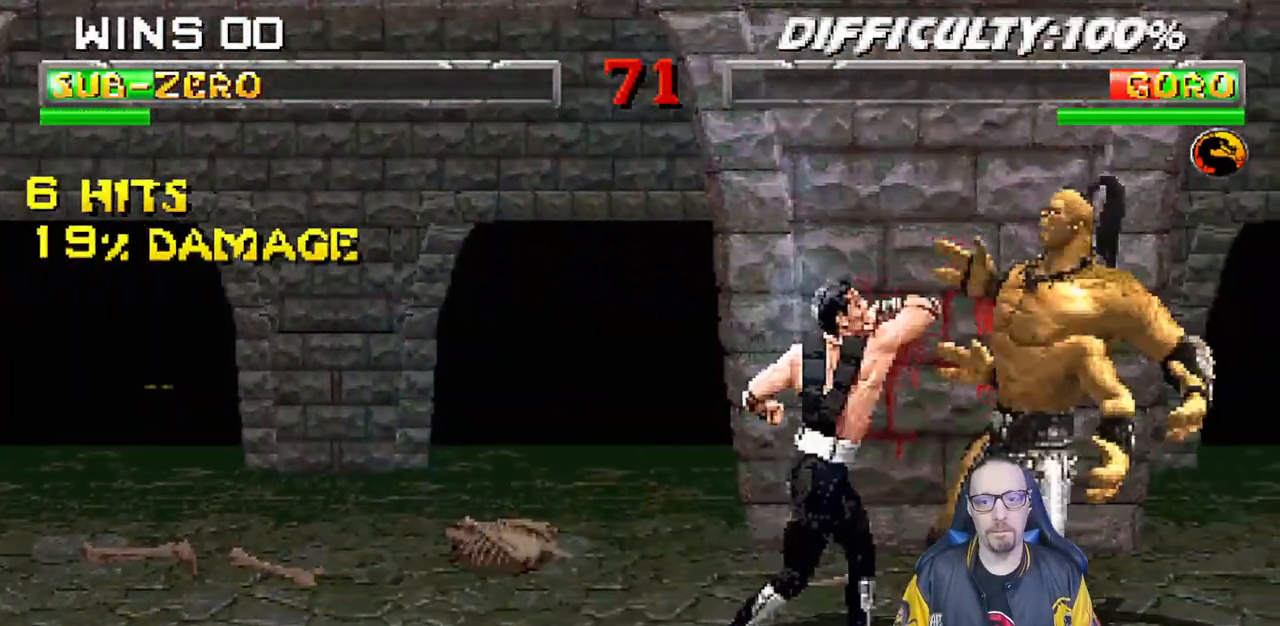
{"buttons": ["CIRCLE", "TRIANGLE", "L1", "DPAD_LEFT"], "left_stick": "center", "right_stick": "center", "events": [[33, "CROSS", "down"], [50, "SQUARE", "up"], [83, "DPAD_LEFT", "down"], [167, "CROSS", "up"], [217, "CIRCLE", "down"], [317, "CIRCLE", "up"], [350, "TRIANGLE", "down"], [400, "CIRCLE", "down"], [433, "TRIANGLE", "up"], [450, "CIRCLE", "up"], [467, "CIRCLE", "down"], [483, "TRIANGLE", "down"]]}
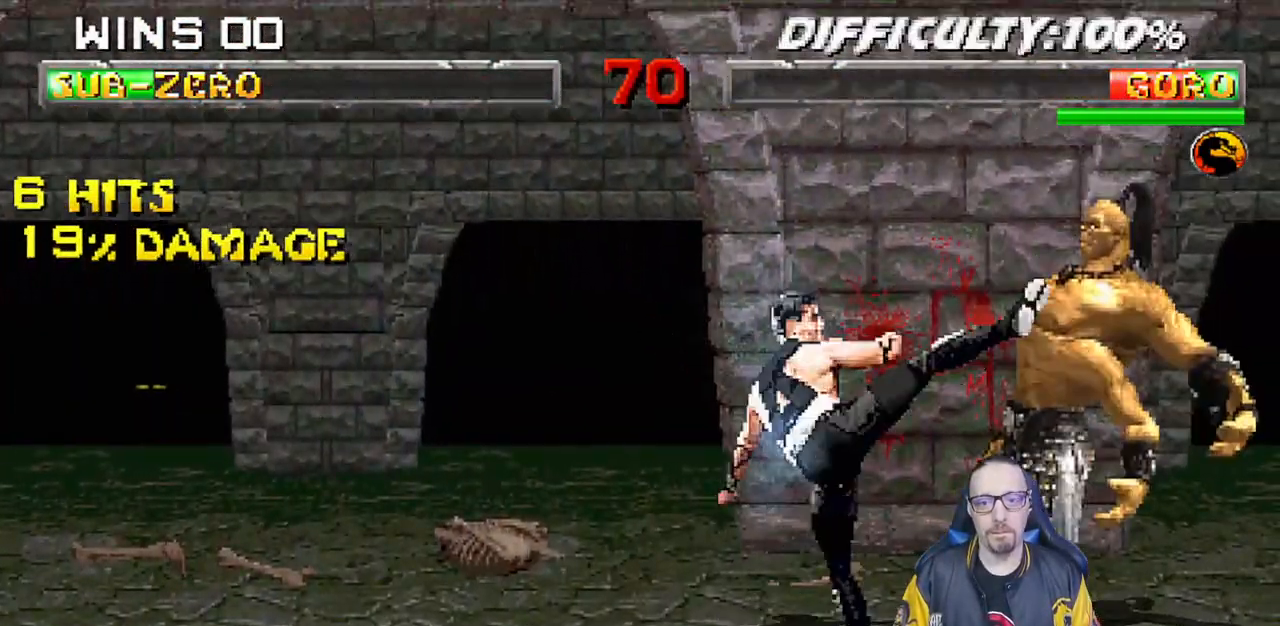
{"buttons": ["L1", "DPAD_UP", "DPAD_LEFT"], "left_stick": "center", "right_stick": "center", "events": [[83, "TRIANGLE", "up"], [117, "TRIANGLE", "down"], [217, "TRIANGLE", "up"], [233, "CIRCLE", "up"], [300, "CIRCLE", "down"], [300, "TRIANGLE", "down"], [383, "DPAD_LEFT", "up"], [400, "CIRCLE", "up"], [400, "TRIANGLE", "up"], [433, "L1", "up"], [467, "L1", "down"], [483, "DPAD_LEFT", "down"], [483, "DPAD_UP", "down"]]}
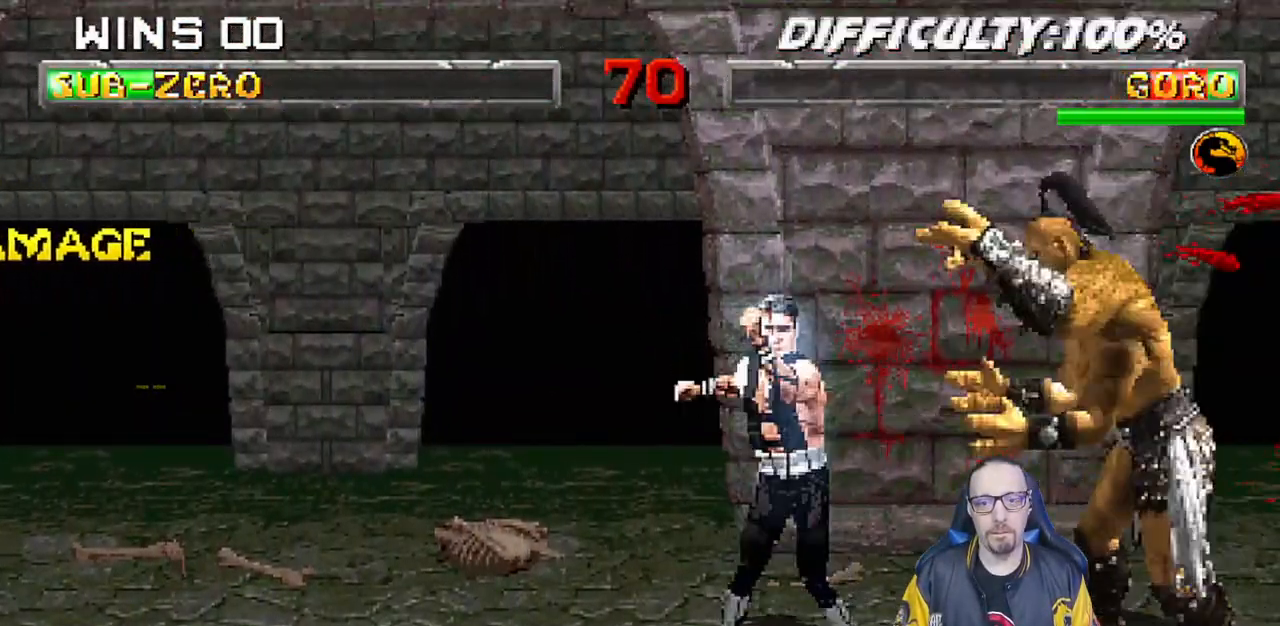
{"buttons": ["R1"], "left_stick": "center", "right_stick": "center", "events": [[150, "TRIANGLE", "down"], [217, "DPAD_LEFT", "up"], [233, "DPAD_UP", "up"], [233, "TRIANGLE", "up"], [267, "L1", "up"], [383, "R1", "down"]]}
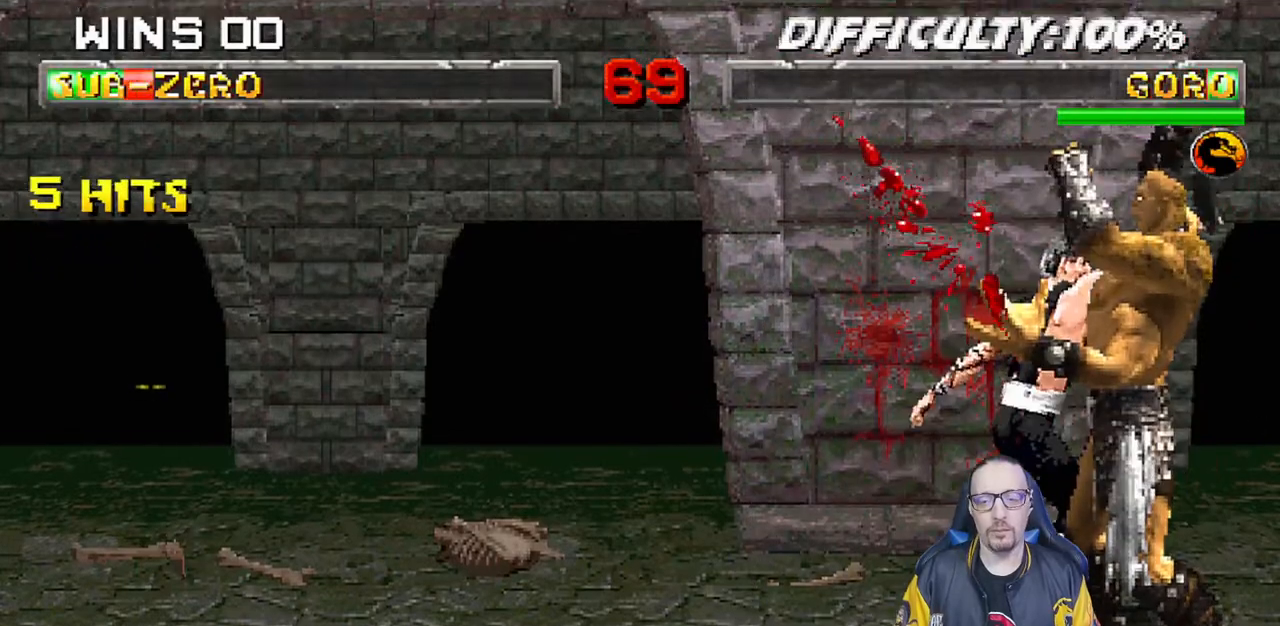
{"buttons": [], "left_stick": "center", "right_stick": "center", "events": [[33, "R1", "up"]]}
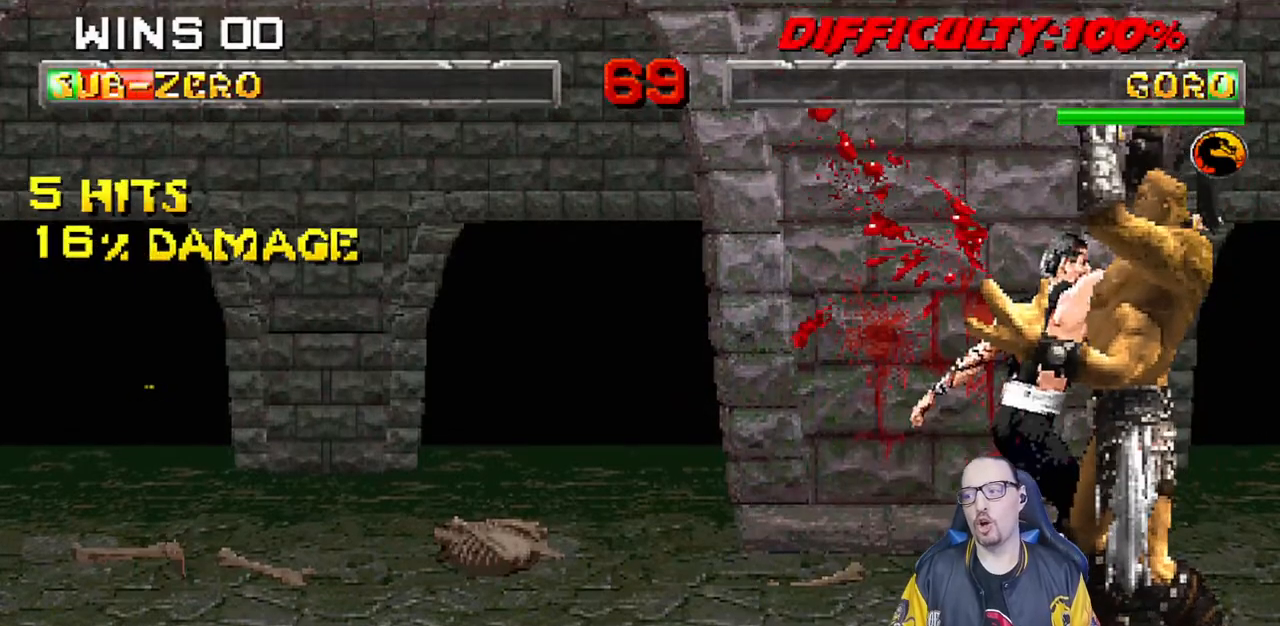
{"buttons": [], "left_stick": "center", "right_stick": "center", "events": []}
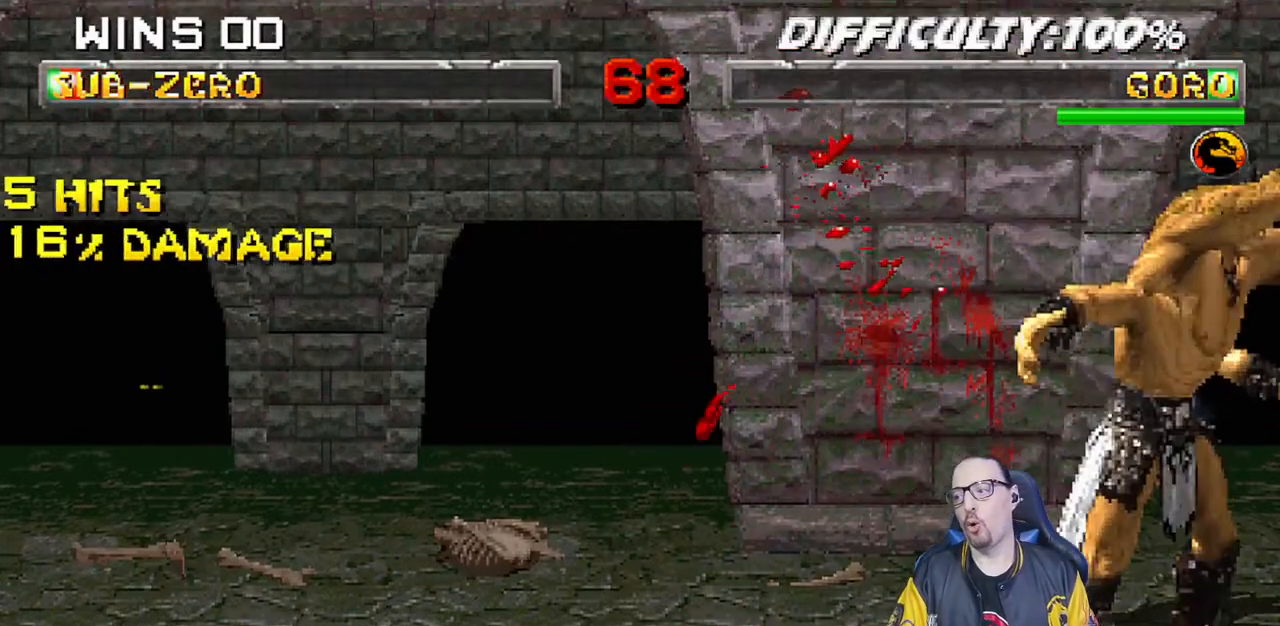
{"buttons": [], "left_stick": "center", "right_stick": "center", "events": []}
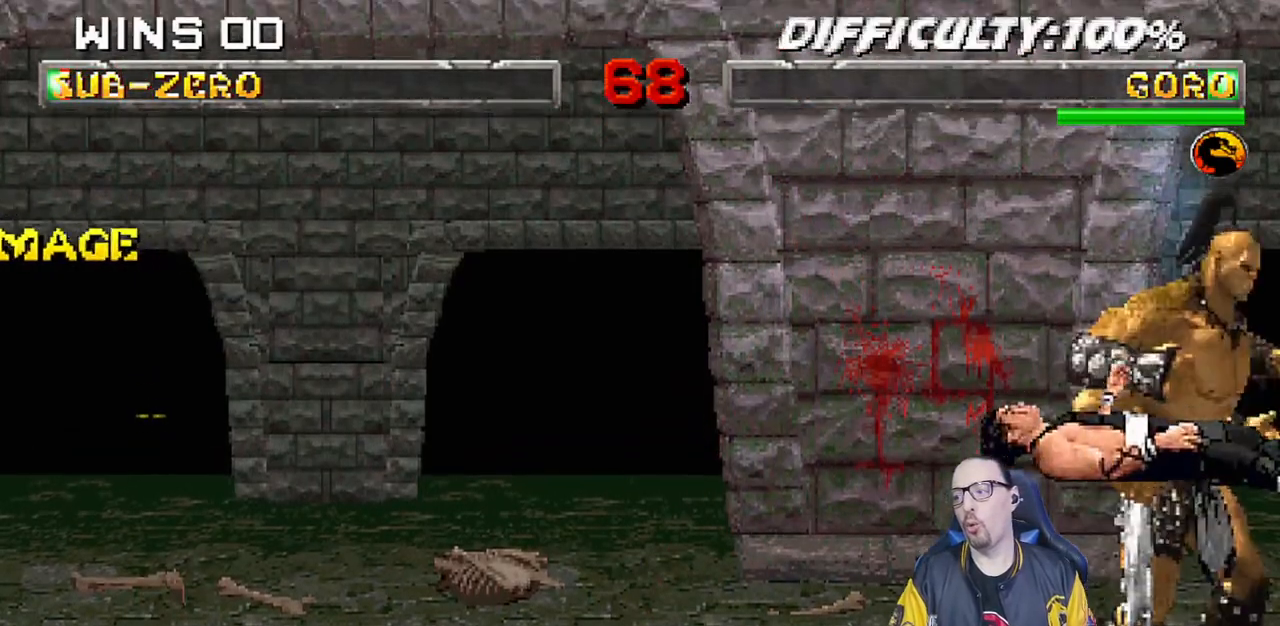
{"buttons": [], "left_stick": "center", "right_stick": "center", "events": [[383, "START", "down"], [400, "START", "up"]]}